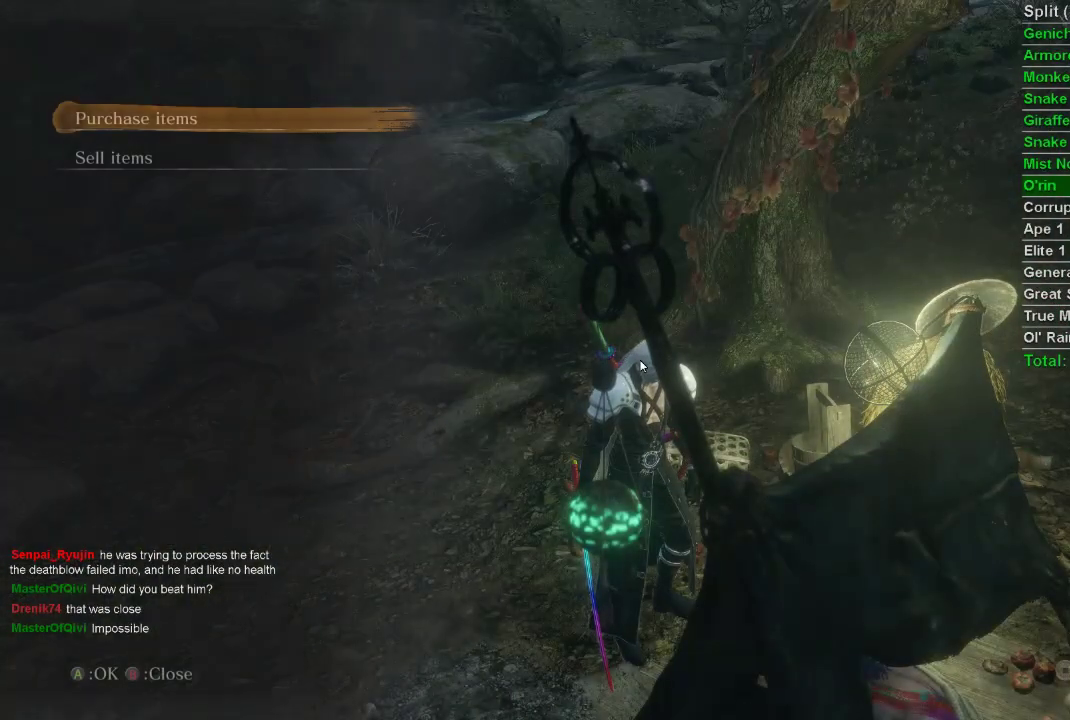
Gameplay with a controller (PlayStation layout); each line is a JSON object with the inputs held at the frame after it. "events" lists button and stick changes between this image and that frame as [ms after this image, input, new state], when the widget could be followed in between.
{"buttons": [], "left_stick": "center", "right_stick": "center", "events": [[50, "CROSS", "up"], [300, "CROSS", "down"], [417, "CROSS", "up"]]}
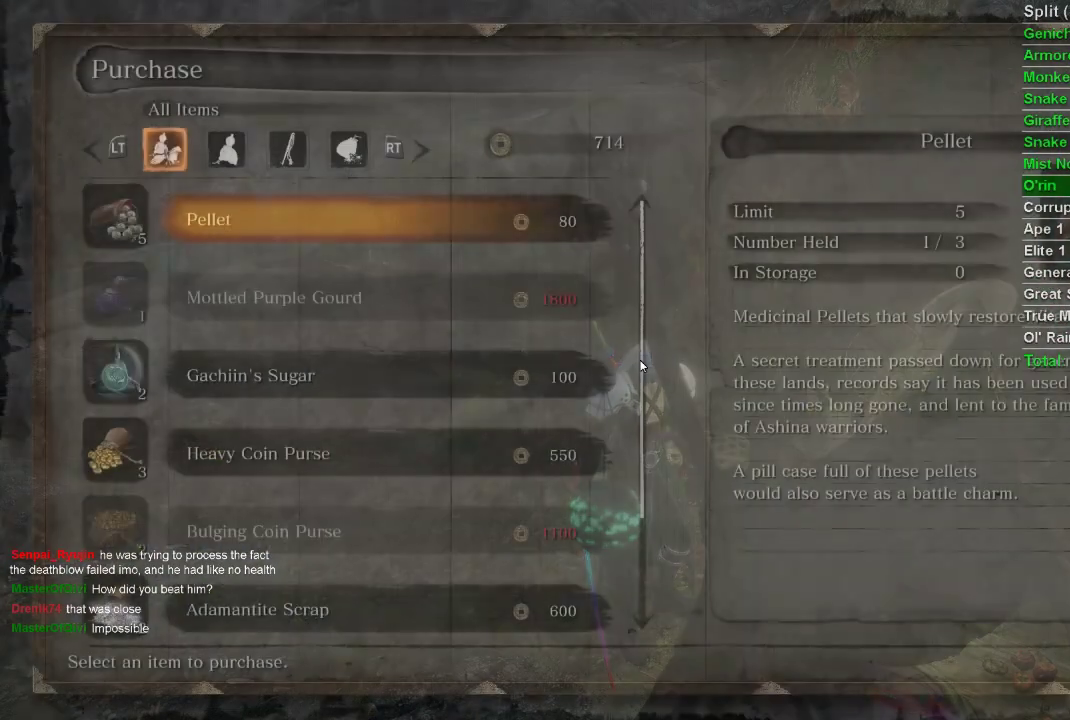
{"buttons": [], "left_stick": "center", "right_stick": "center", "events": [[267, "DPAD_DOWN", "down"], [317, "DPAD_DOWN", "up"], [383, "DPAD_DOWN", "down"], [467, "DPAD_DOWN", "up"]]}
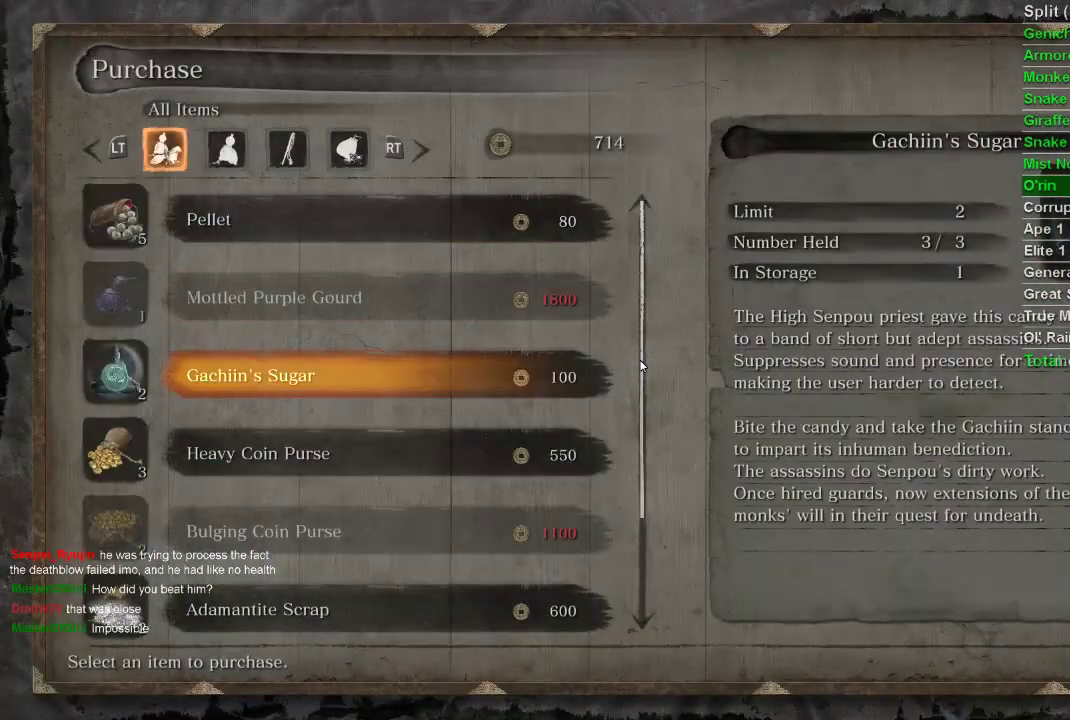
{"buttons": ["CROSS"], "left_stick": "center", "right_stick": "center", "events": [[83, "CROSS", "down"], [183, "CROSS", "up"], [283, "DPAD_DOWN", "down"], [383, "DPAD_DOWN", "up"], [467, "CROSS", "down"]]}
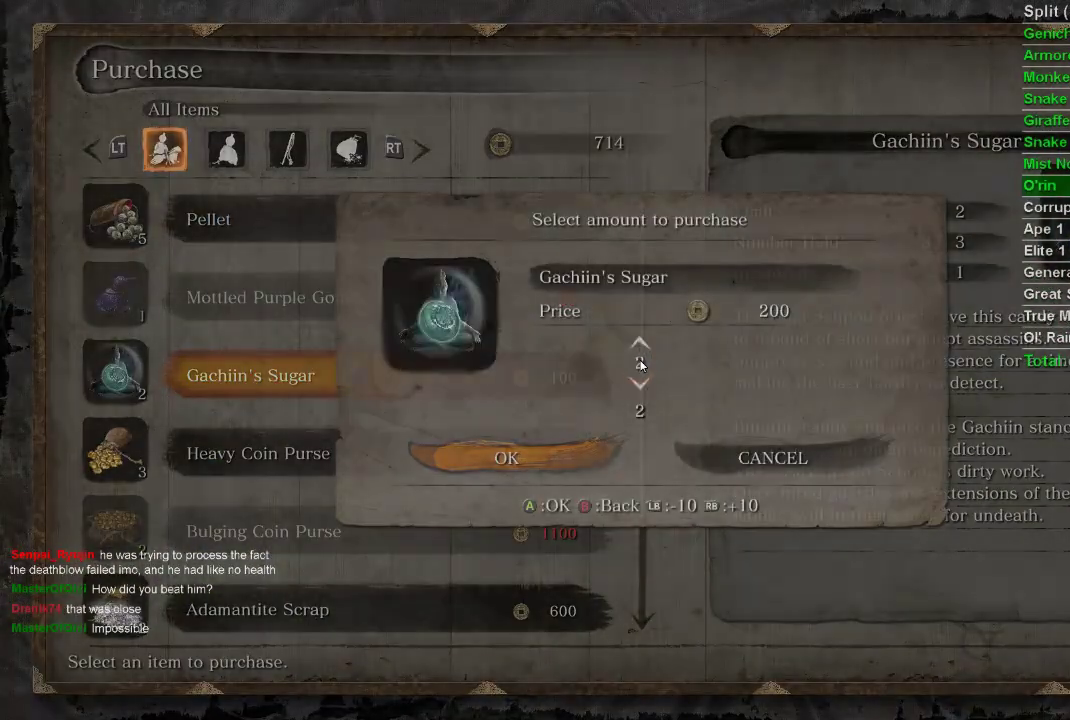
{"buttons": [], "left_stick": "center", "right_stick": "center", "events": [[83, "CROSS", "up"], [350, "CROSS", "down"], [450, "CROSS", "up"]]}
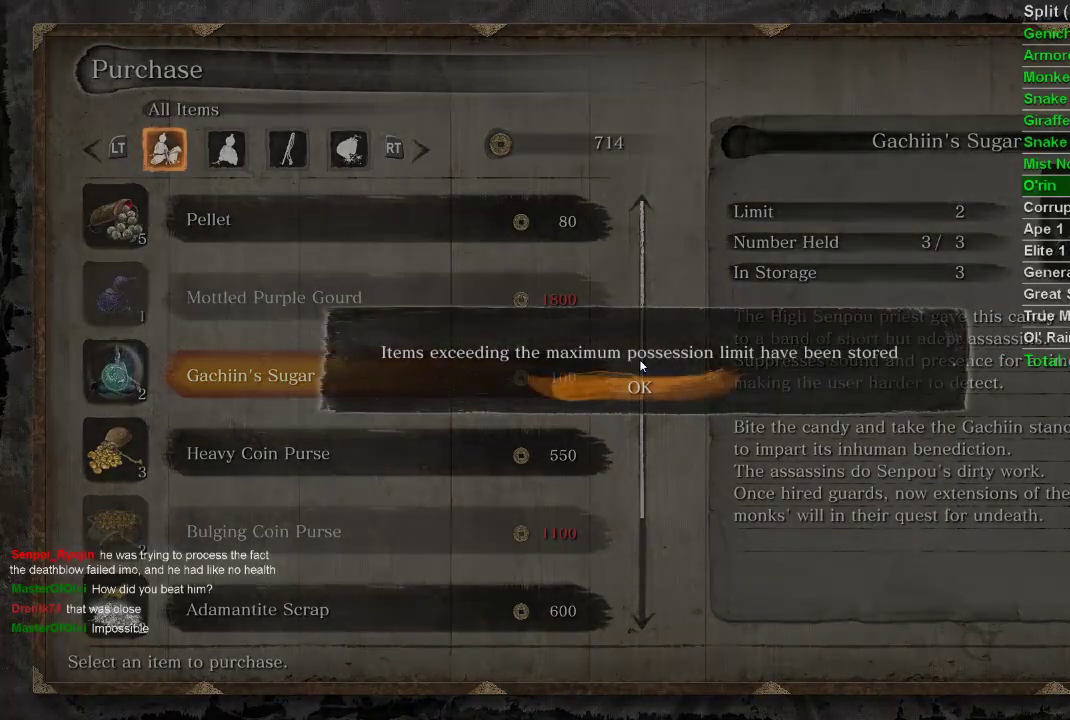
{"buttons": [], "left_stick": "center", "right_stick": "center", "events": [[33, "CROSS", "down"], [100, "CROSS", "up"], [183, "CROSS", "down"], [250, "CROSS", "up"], [433, "CIRCLE", "down"], [500, "CIRCLE", "up"]]}
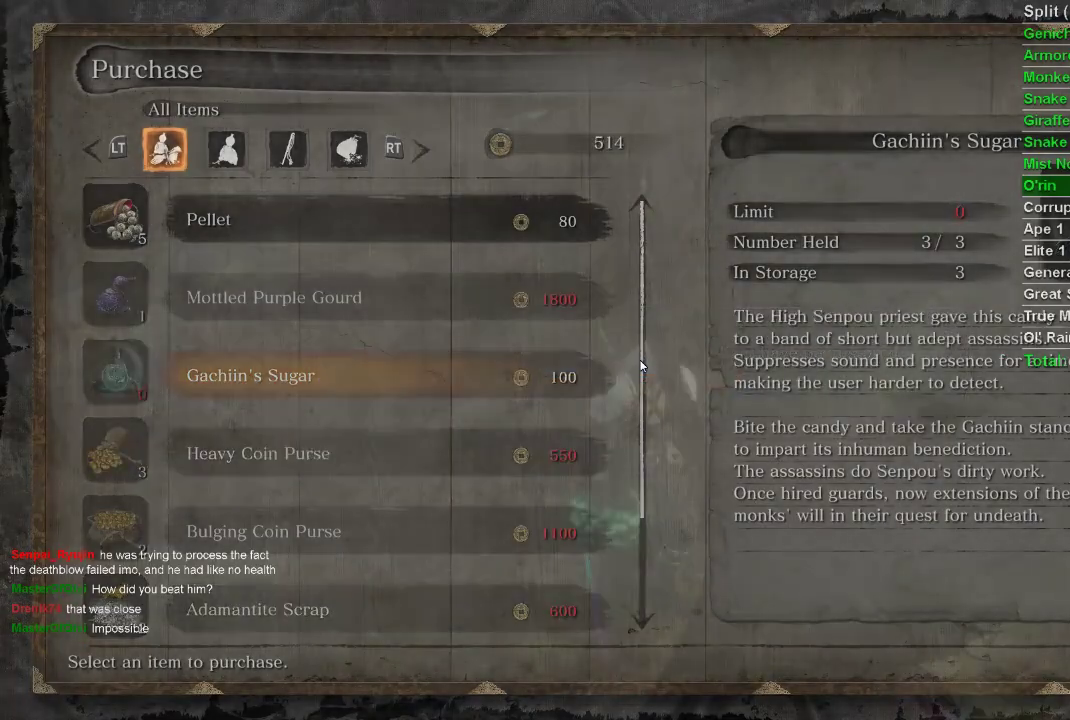
{"buttons": [], "left_stick": "center", "right_stick": "center", "events": [[100, "CIRCLE", "down"], [167, "CIRCLE", "up"], [250, "CIRCLE", "down"], [317, "CIRCLE", "up"], [400, "CIRCLE", "down"], [483, "CIRCLE", "up"]]}
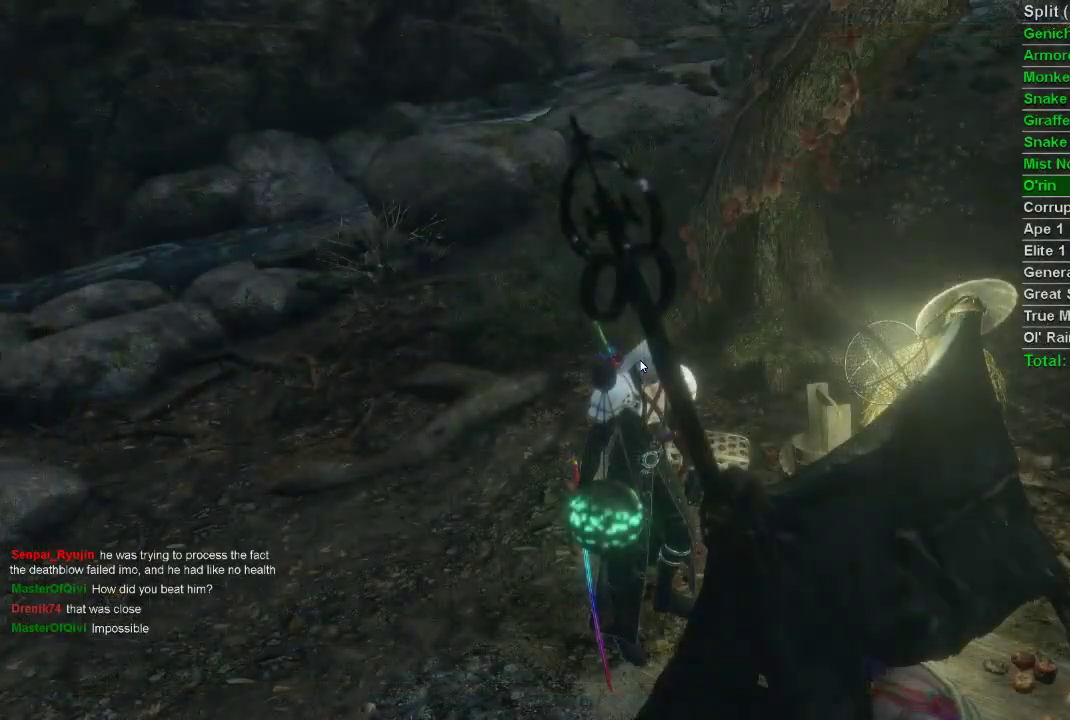
{"buttons": ["START"], "left_stick": "center", "right_stick": "center", "events": [[333, "START", "down"], [433, "START", "up"], [500, "START", "down"]]}
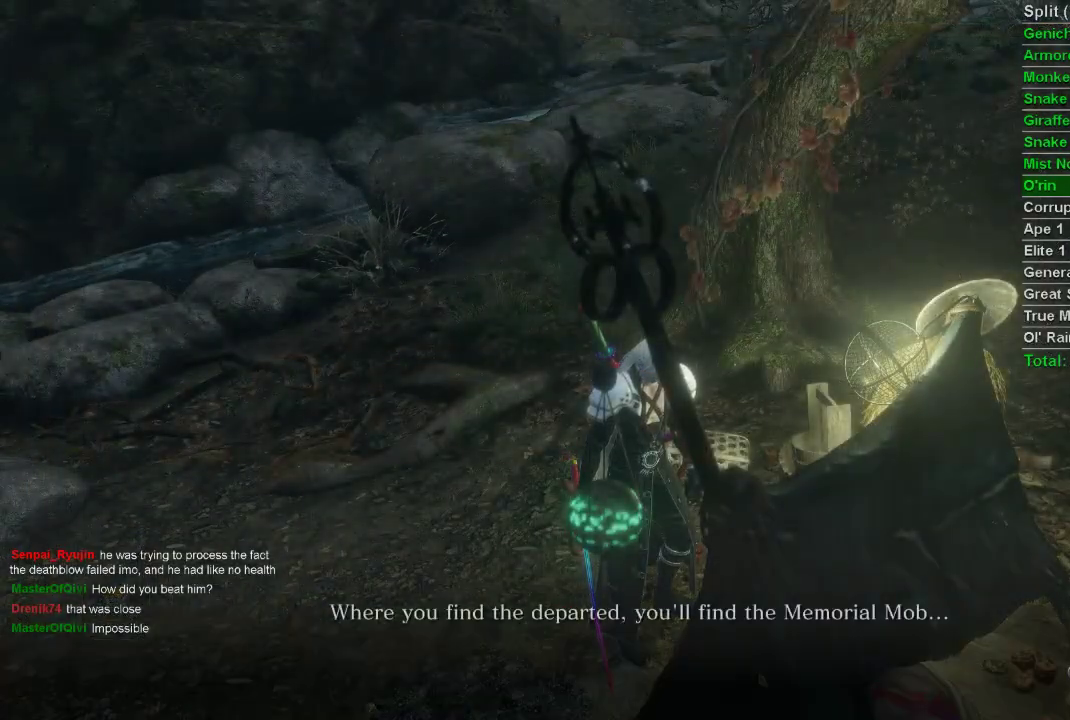
{"buttons": ["CIRCLE"], "left_stick": "up", "right_stick": "center", "events": [[83, "START", "up"], [333, "left_stick", "up"], [383, "CIRCLE", "down"]]}
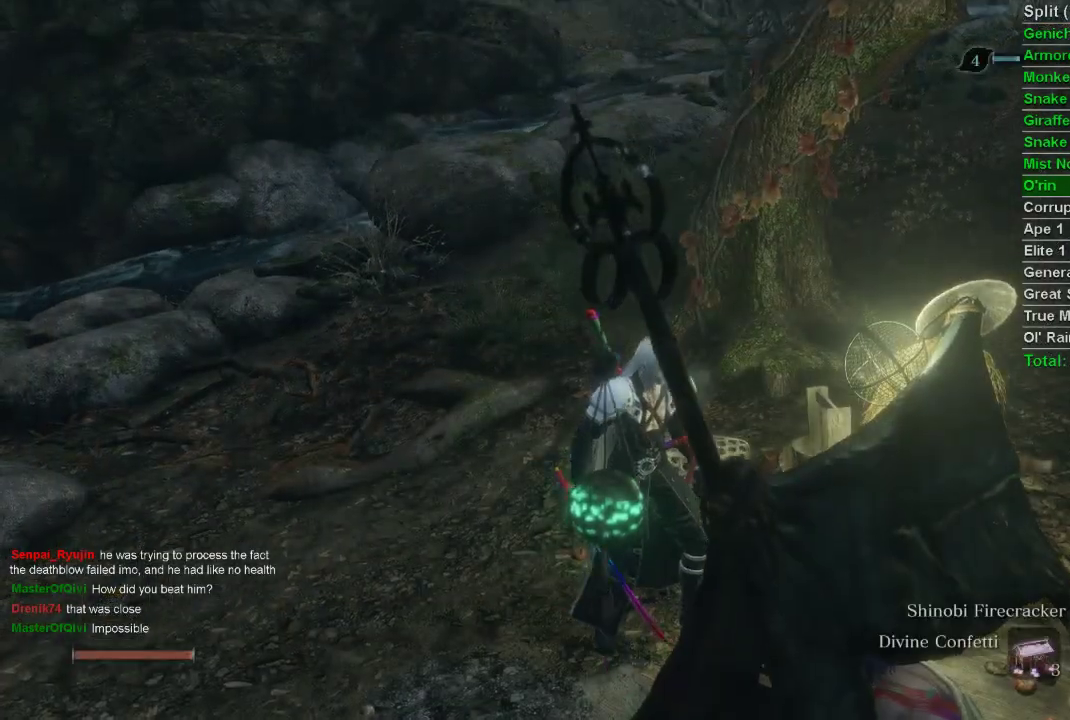
{"buttons": ["CIRCLE"], "left_stick": "up", "right_stick": "center", "events": []}
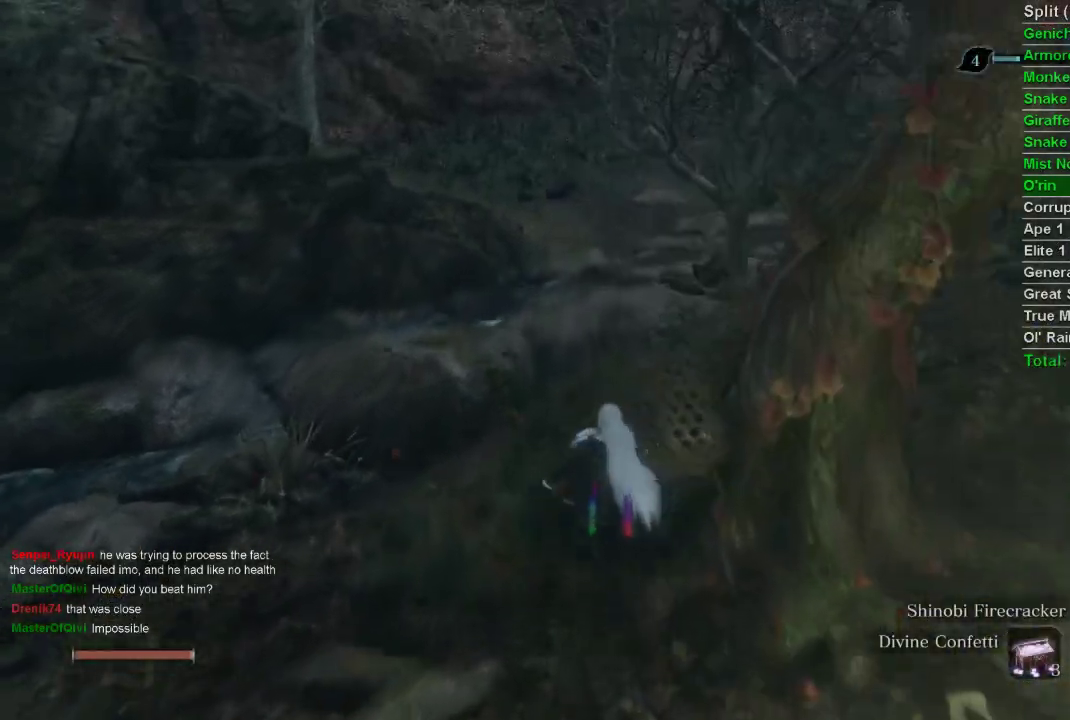
{"buttons": ["CIRCLE"], "left_stick": "up", "right_stick": "center", "events": [[350, "CROSS", "down"], [483, "CROSS", "up"]]}
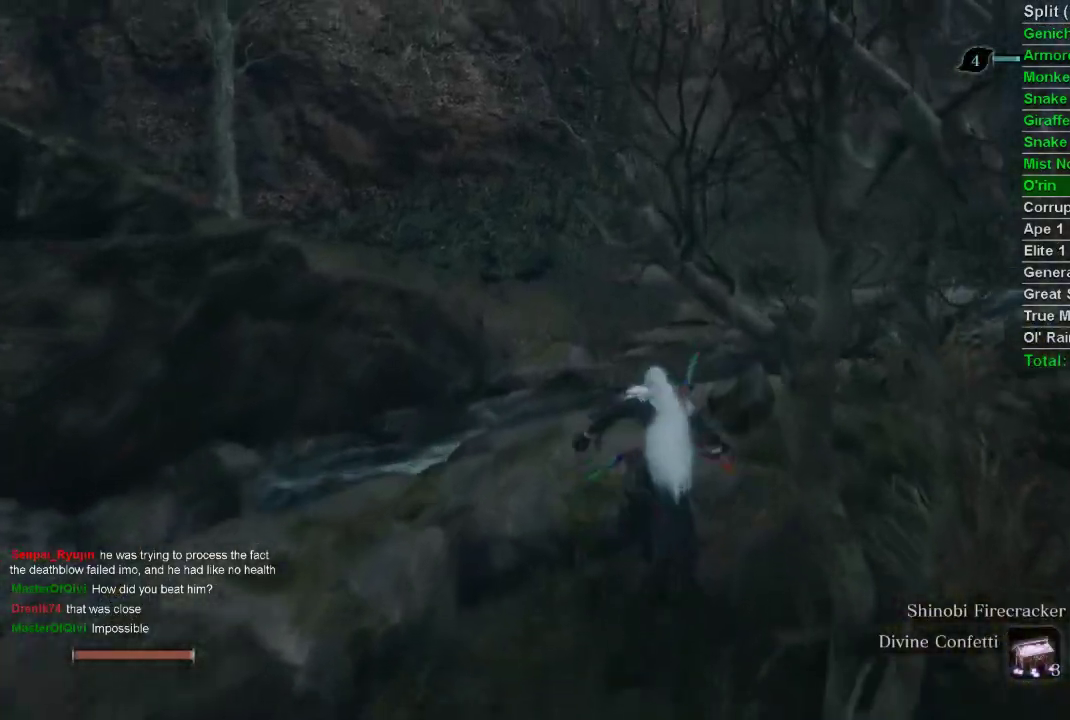
{"buttons": ["CIRCLE"], "left_stick": "up", "right_stick": "right", "events": [[300, "right_stick", "right"]]}
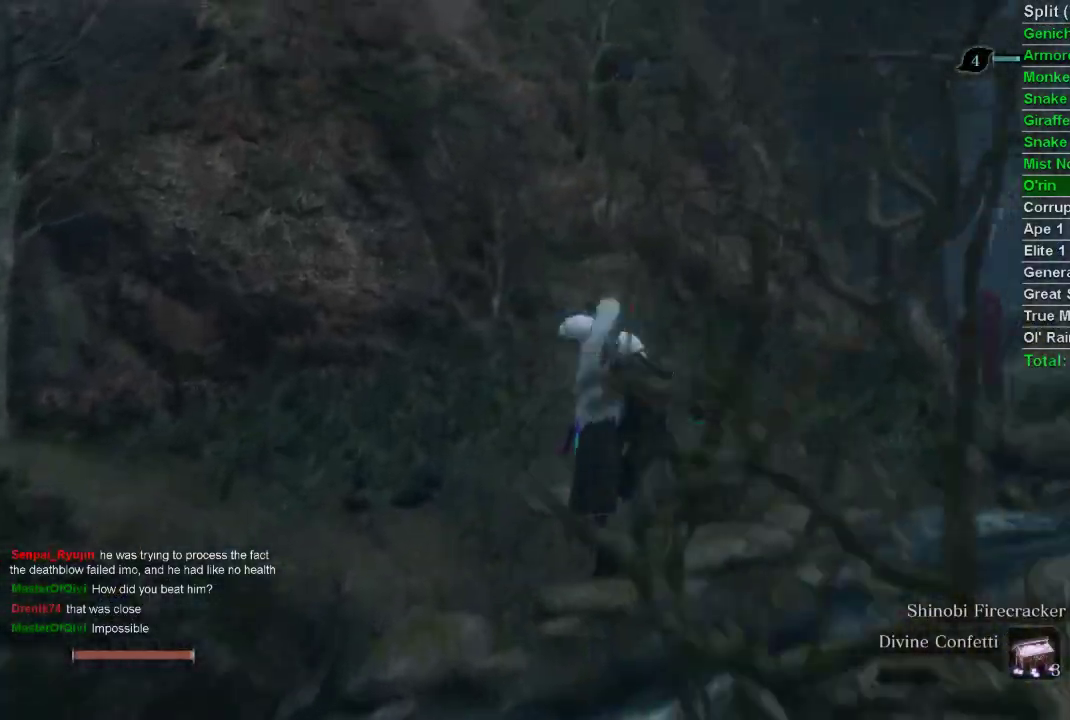
{"buttons": ["CIRCLE"], "left_stick": "up", "right_stick": "center", "events": [[450, "right_stick", "center"]]}
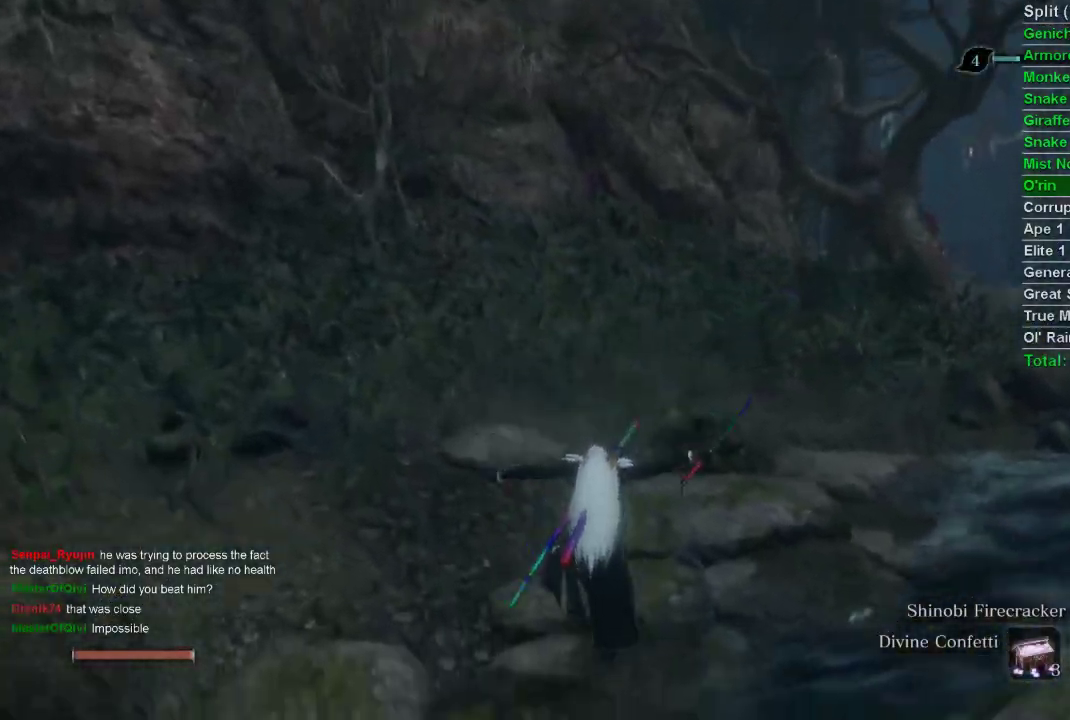
{"buttons": ["CIRCLE"], "left_stick": "up", "right_stick": "center", "events": []}
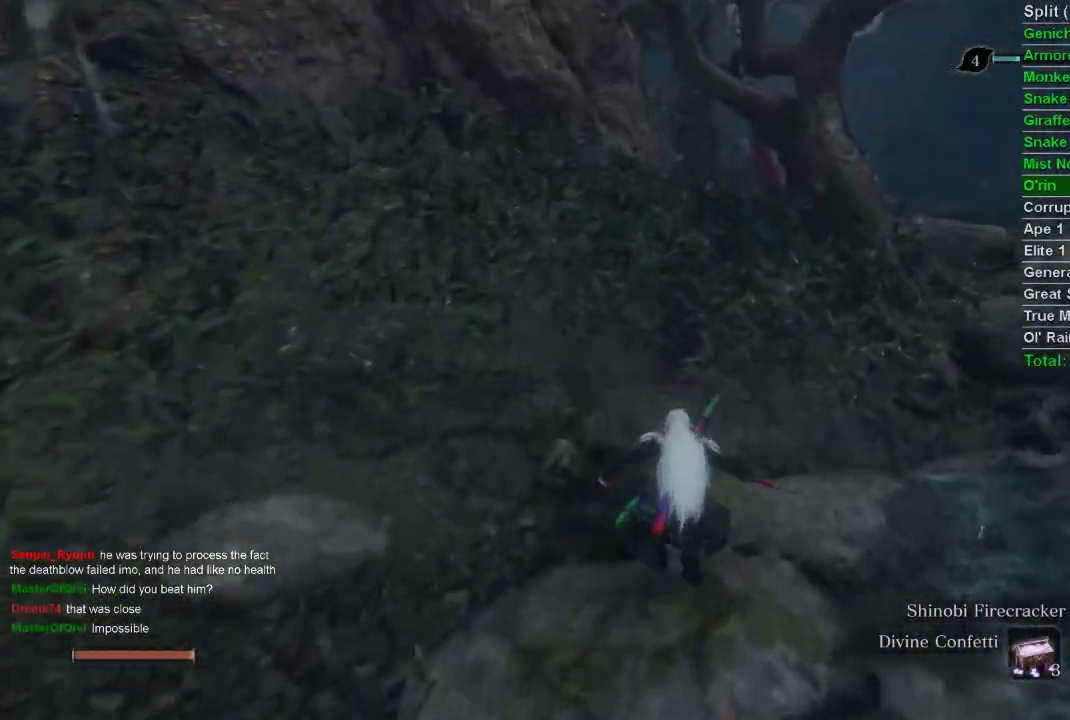
{"buttons": ["CIRCLE"], "left_stick": "up", "right_stick": "center", "events": []}
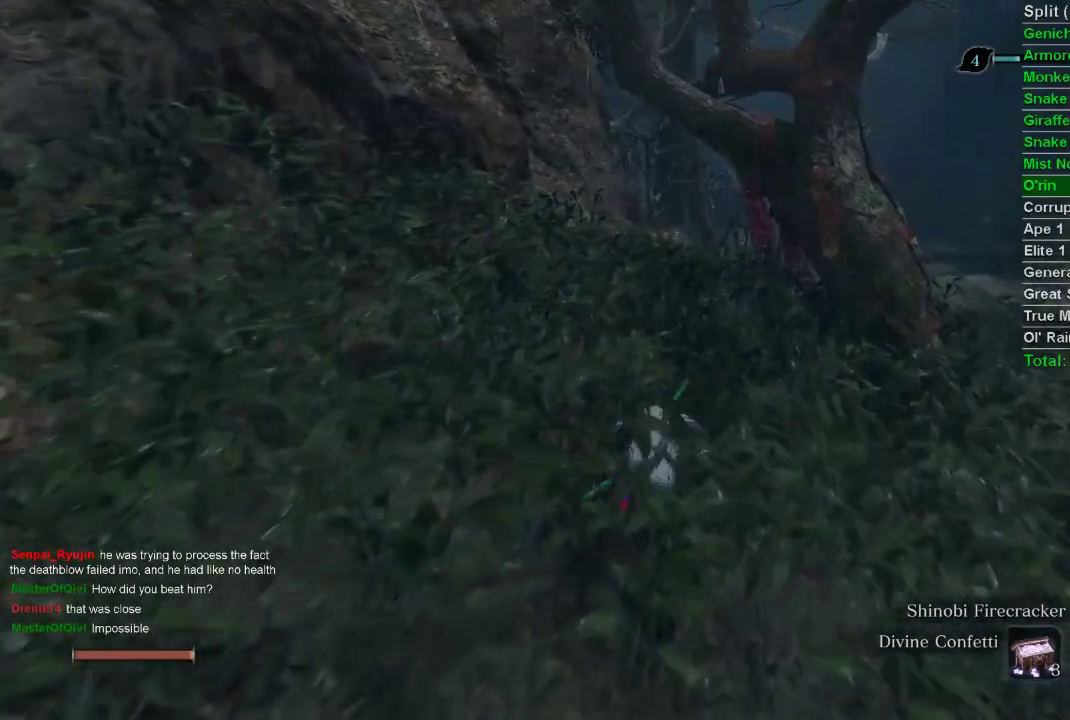
{"buttons": ["CIRCLE"], "left_stick": "up", "right_stick": "center", "events": []}
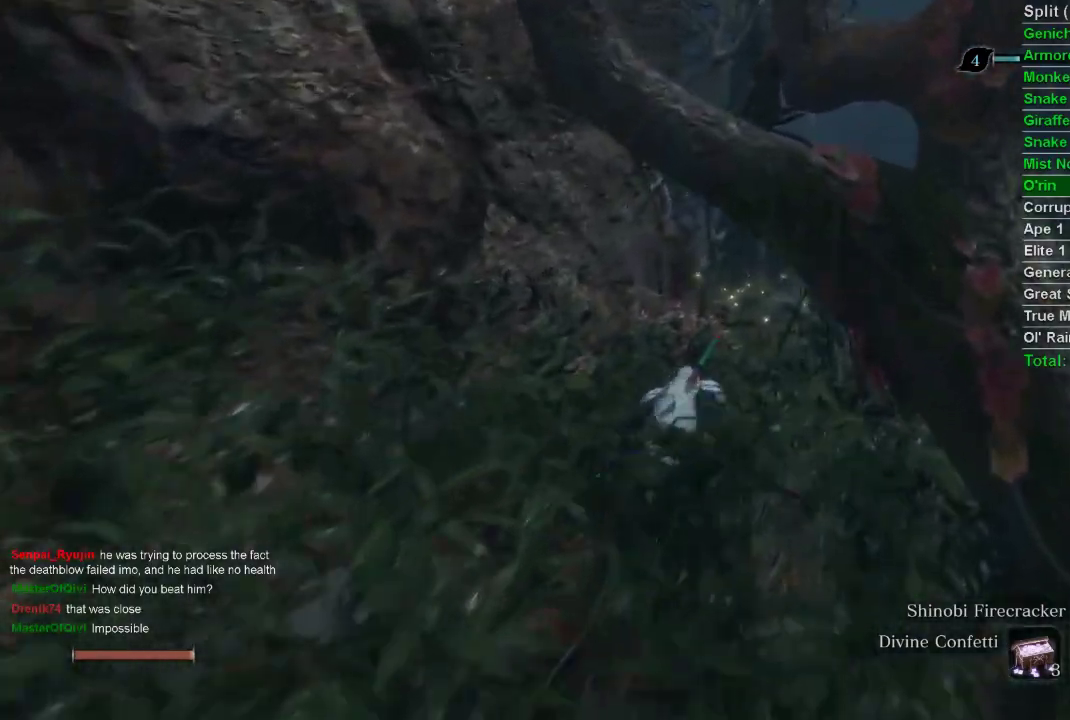
{"buttons": ["CIRCLE"], "left_stick": "up", "right_stick": "center", "events": []}
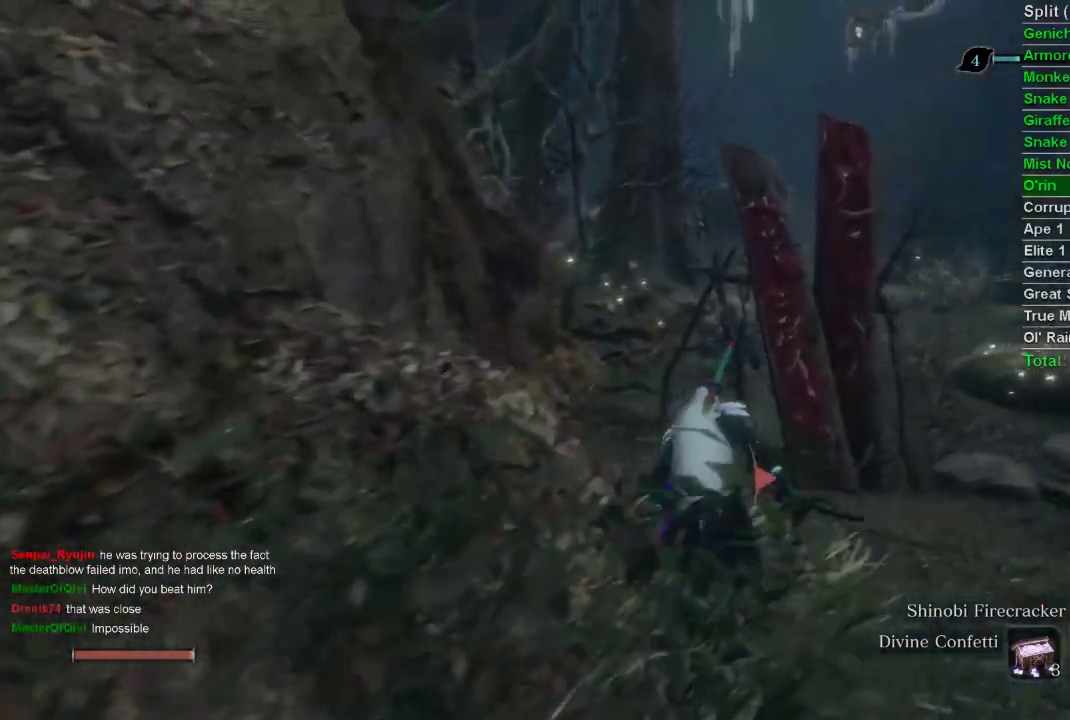
{"buttons": ["CIRCLE"], "left_stick": "up", "right_stick": "center", "events": []}
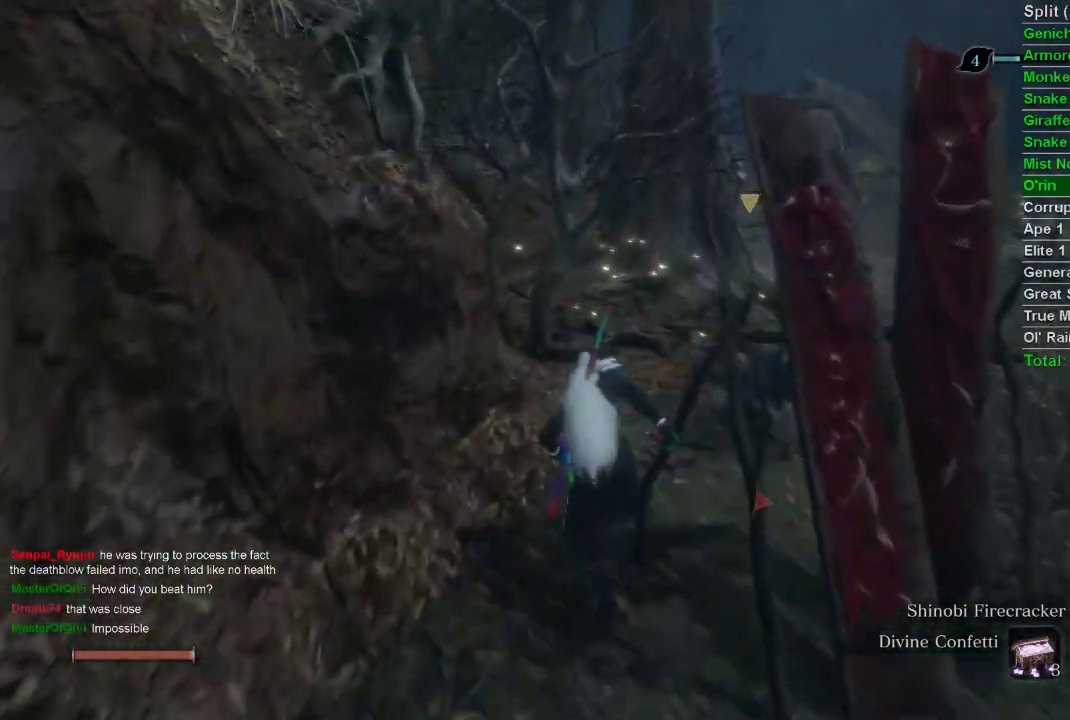
{"buttons": ["CIRCLE"], "left_stick": "up", "right_stick": "center", "events": []}
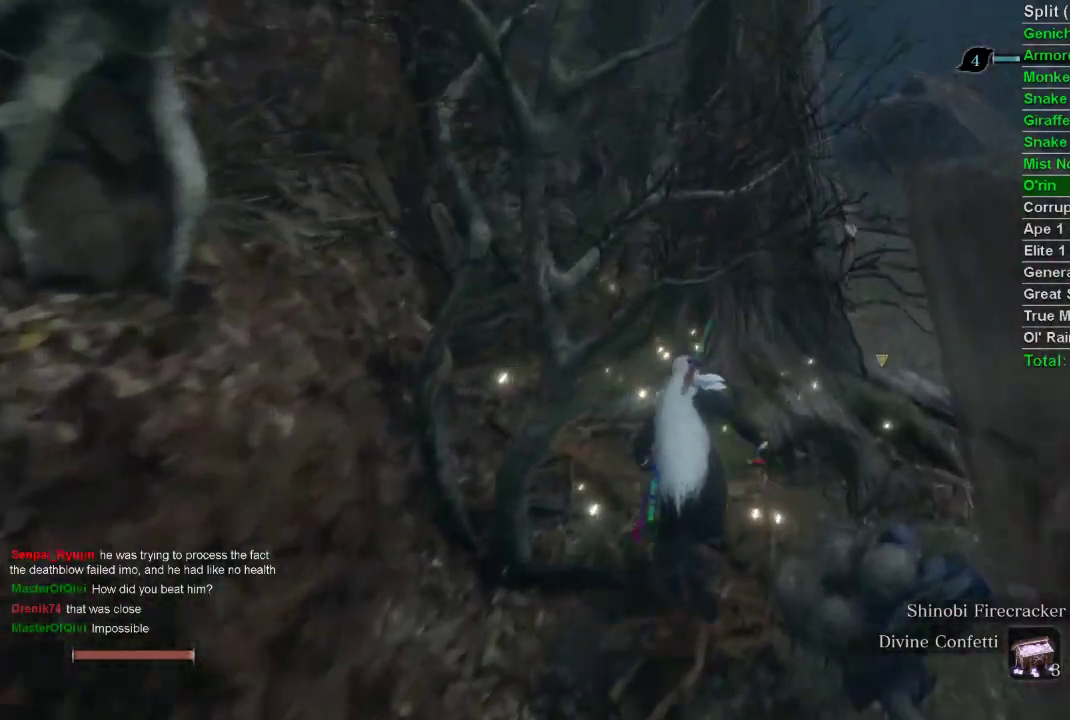
{"buttons": ["CIRCLE"], "left_stick": "up", "right_stick": "center", "events": []}
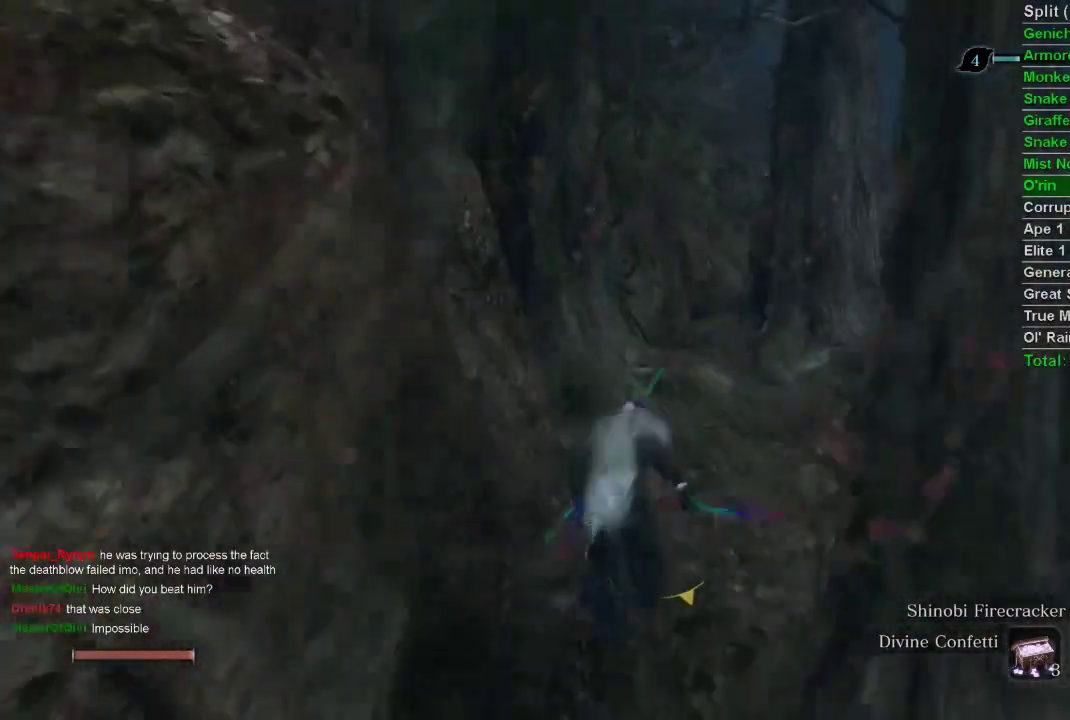
{"buttons": ["CIRCLE"], "left_stick": "up", "right_stick": "center", "events": [[17, "right_stick", "up"], [100, "right_stick", "center"]]}
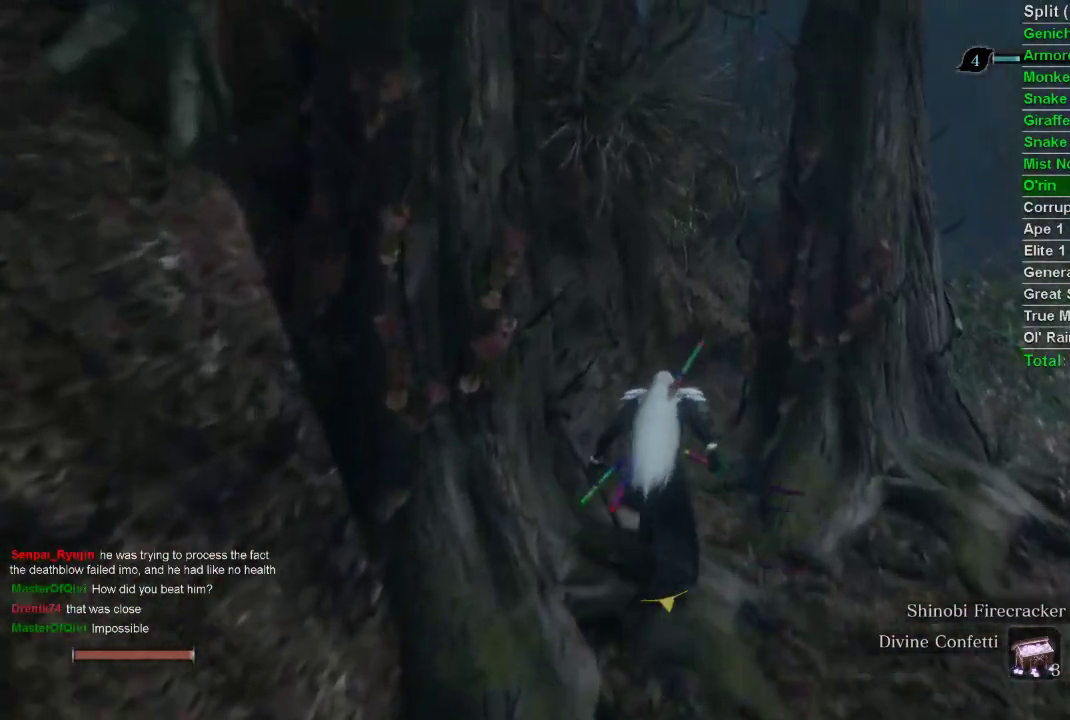
{"buttons": ["CIRCLE"], "left_stick": "up", "right_stick": "center", "events": [[283, "right_stick", "right"], [433, "right_stick", "center"]]}
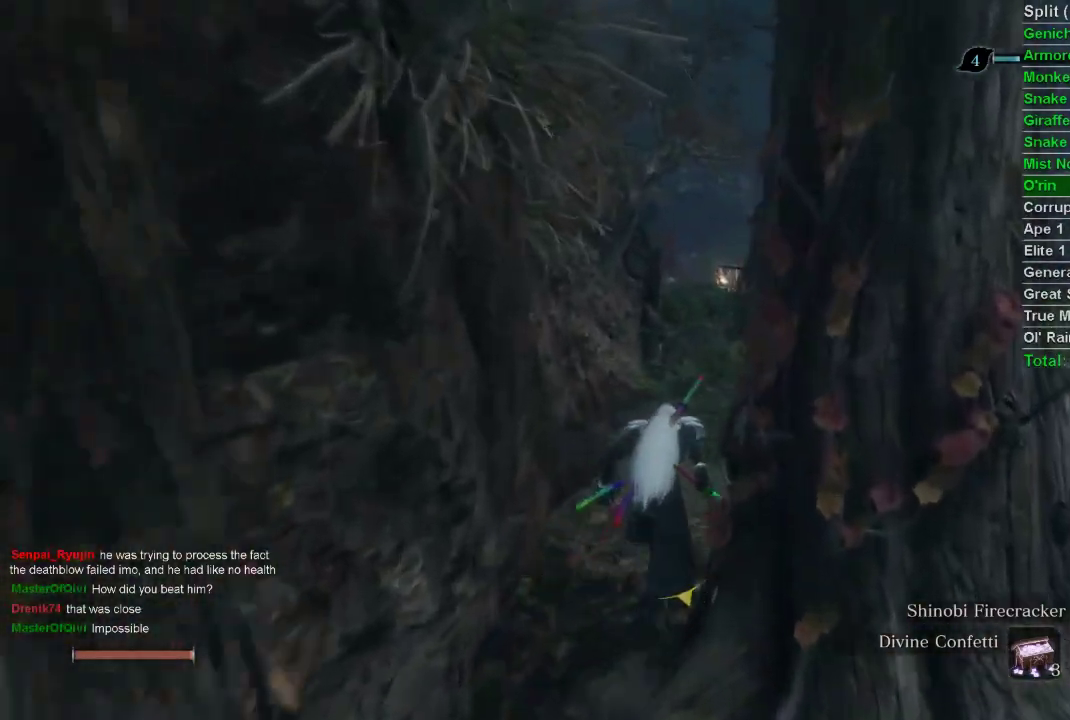
{"buttons": ["CIRCLE"], "left_stick": "up", "right_stick": "center", "events": []}
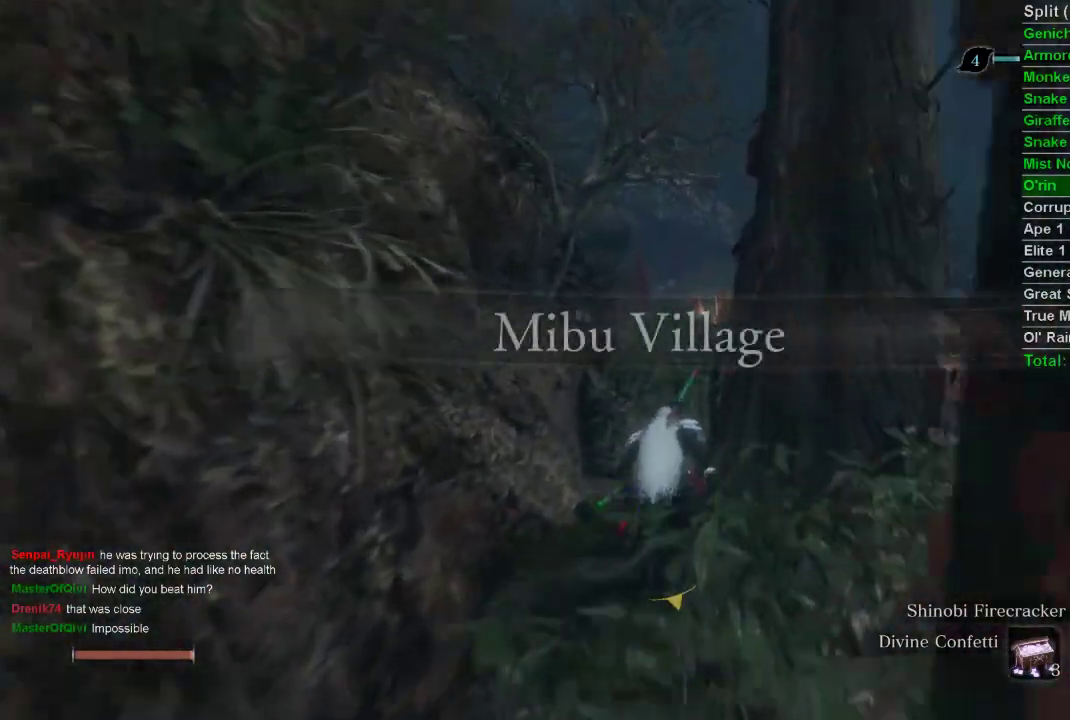
{"buttons": ["CIRCLE"], "left_stick": "up", "right_stick": "up", "events": [[400, "right_stick", "up"]]}
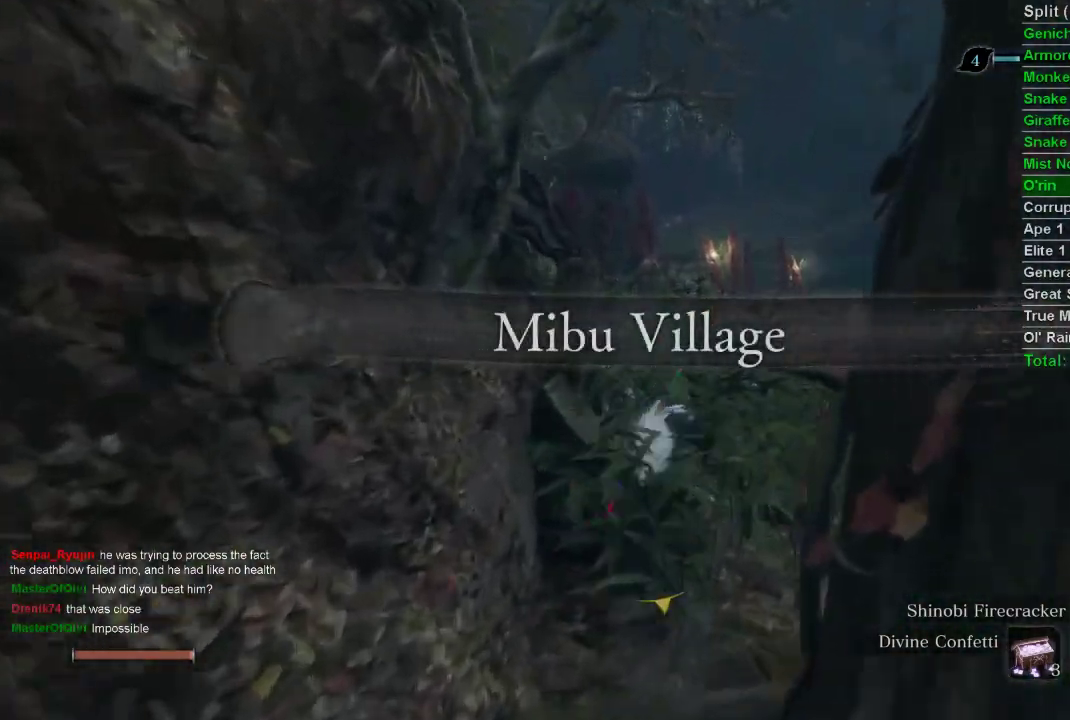
{"buttons": ["CIRCLE"], "left_stick": "up", "right_stick": "center", "events": [[100, "right_stick", "center"]]}
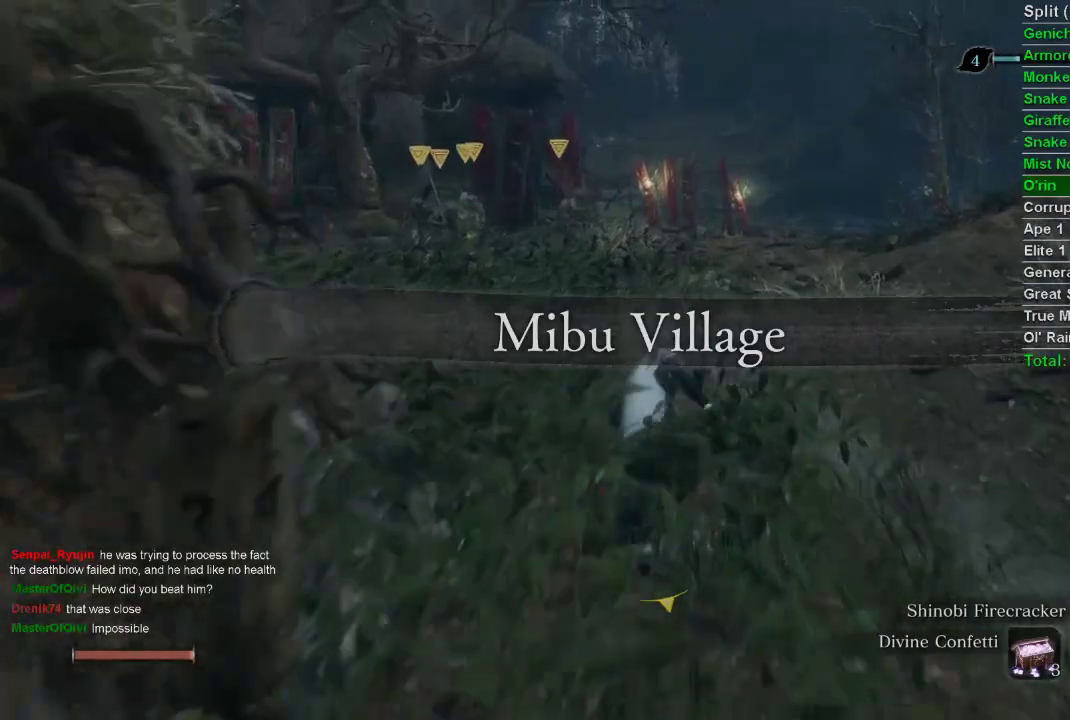
{"buttons": ["CIRCLE"], "left_stick": "up", "right_stick": "center", "events": []}
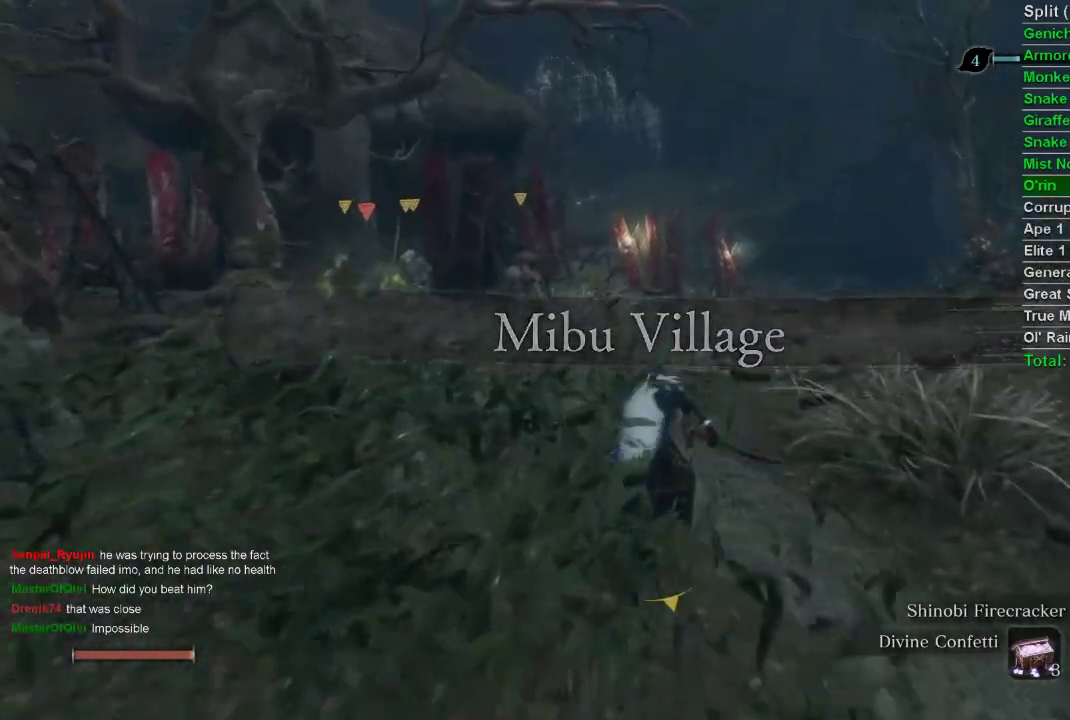
{"buttons": ["CIRCLE"], "left_stick": "up", "right_stick": "center", "events": []}
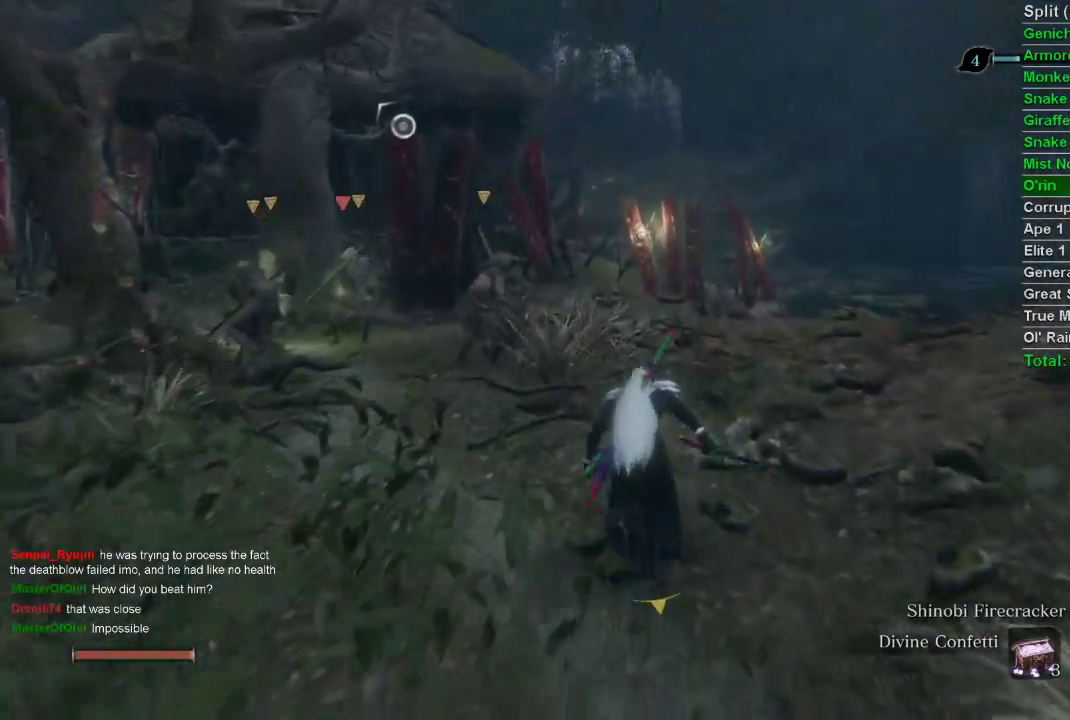
{"buttons": ["CIRCLE"], "left_stick": "up", "right_stick": "center", "events": []}
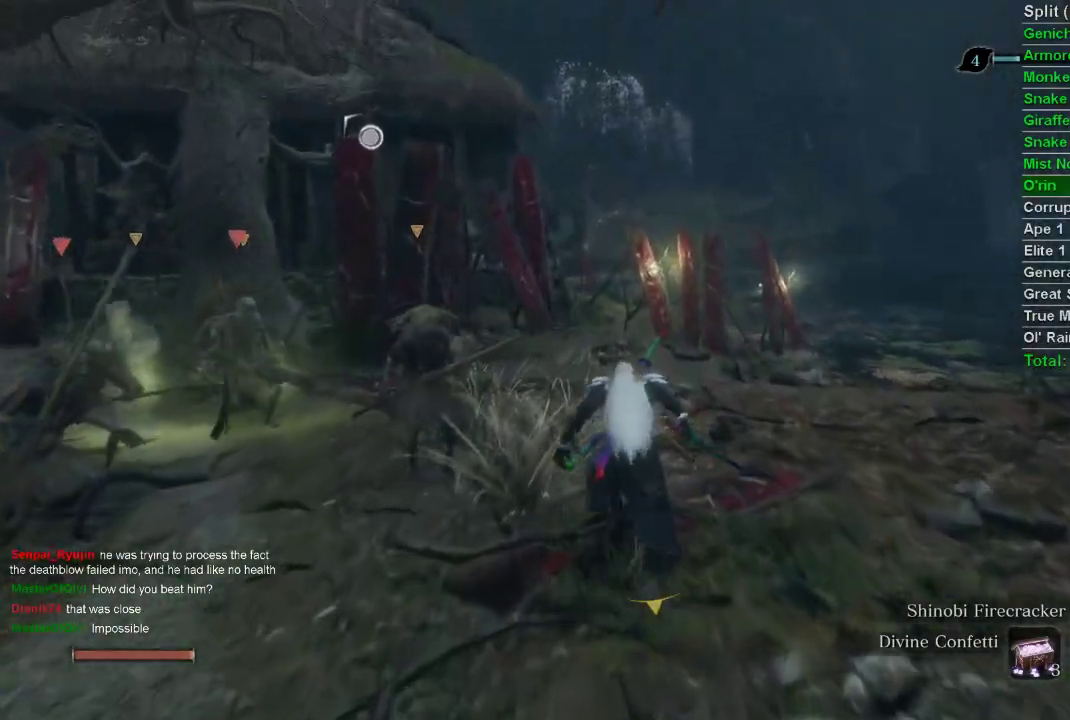
{"buttons": ["CIRCLE"], "left_stick": "up", "right_stick": "center", "events": []}
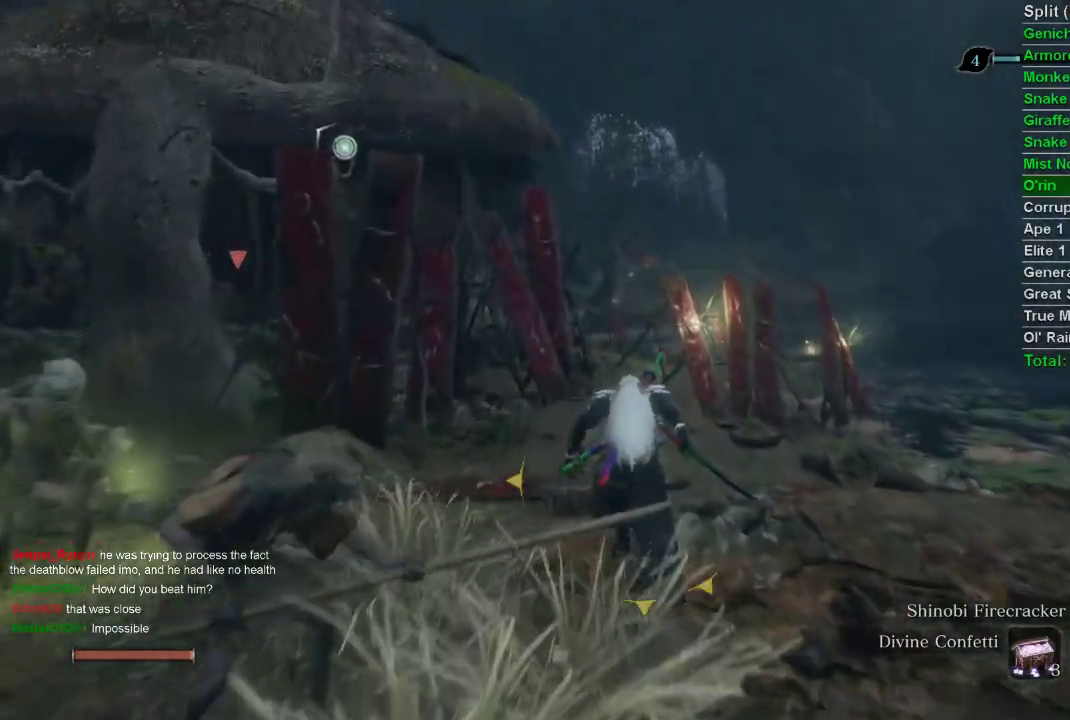
{"buttons": ["CIRCLE"], "left_stick": "up", "right_stick": "center", "events": []}
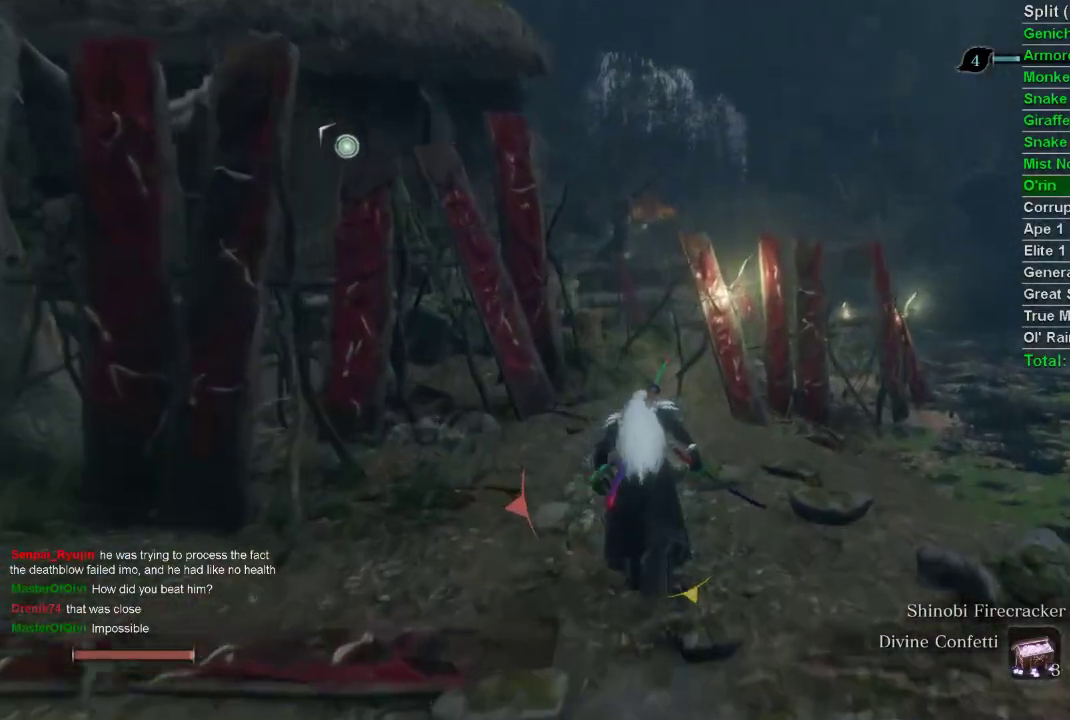
{"buttons": ["CIRCLE"], "left_stick": "up", "right_stick": "center", "events": []}